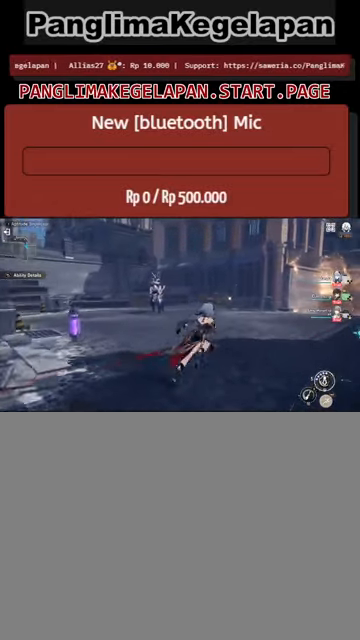
Gameplay with a controller (PlayStation layout); each line is a JSON object with the inputs held at the frame after it. "events" lists button and stick changes between this image and that frame as [ms after this image, input, new state], when the widget could be followed in between.
{"buttons": ["R2"], "left_stick": "up", "right_stick": "center", "events": [[167, "right_stick", "left"], [300, "right_stick", "center"]]}
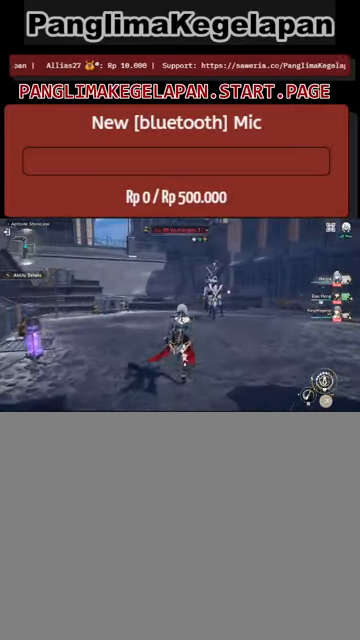
{"buttons": ["R2"], "left_stick": "up", "right_stick": "center", "events": [[100, "left_stick", "up-right"], [333, "left_stick", "up"]]}
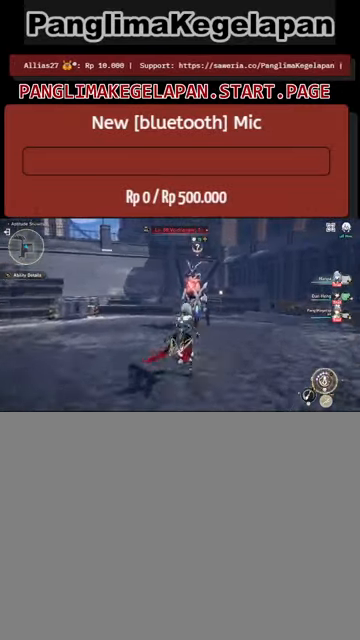
{"buttons": ["R2"], "left_stick": "center", "right_stick": "center", "events": [[100, "TRIANGLE", "down"], [267, "TRIANGLE", "up"], [367, "left_stick", "center"]]}
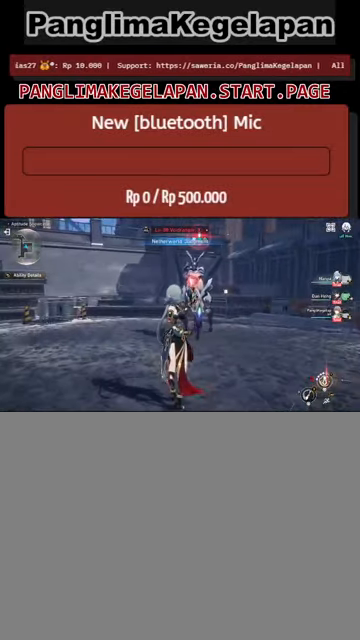
{"buttons": ["R2"], "left_stick": "center", "right_stick": "center", "events": []}
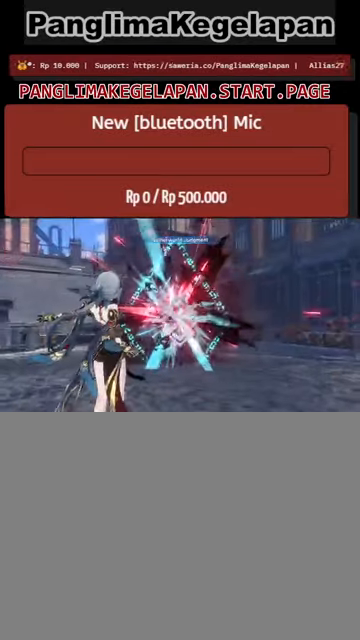
{"buttons": ["R2"], "left_stick": "center", "right_stick": "center", "events": []}
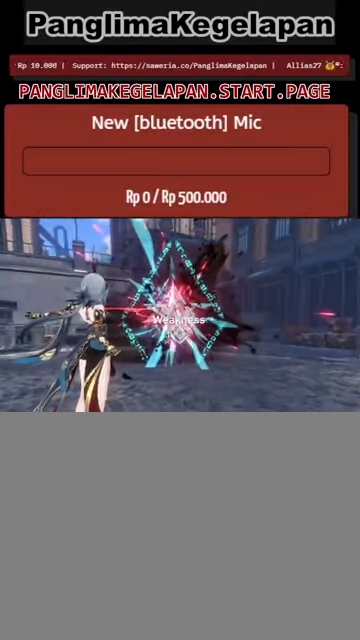
{"buttons": ["R2"], "left_stick": "center", "right_stick": "center", "events": []}
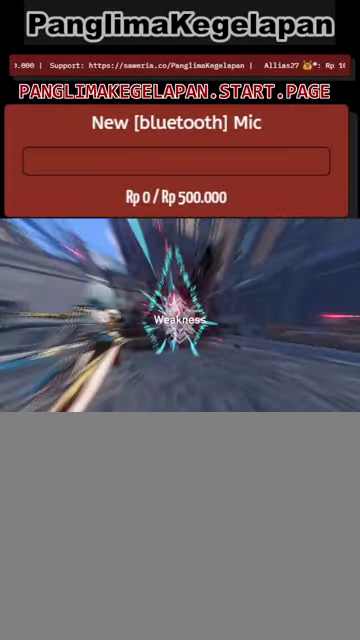
{"buttons": ["R2"], "left_stick": "center", "right_stick": "center", "events": []}
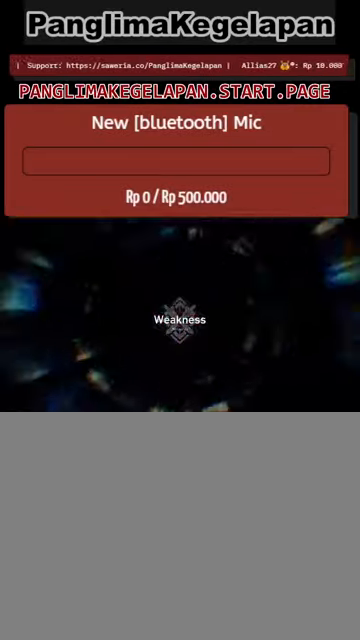
{"buttons": ["R2"], "left_stick": "center", "right_stick": "center", "events": []}
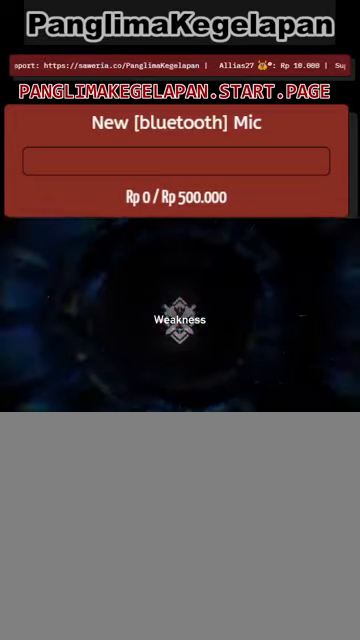
{"buttons": ["R2"], "left_stick": "center", "right_stick": "center", "events": []}
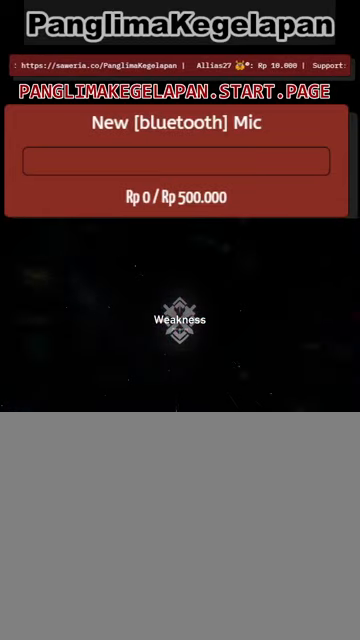
{"buttons": ["R2"], "left_stick": "center", "right_stick": "center", "events": []}
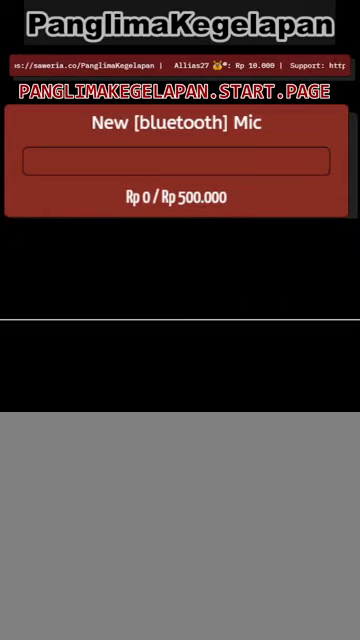
{"buttons": ["R2"], "left_stick": "center", "right_stick": "center", "events": []}
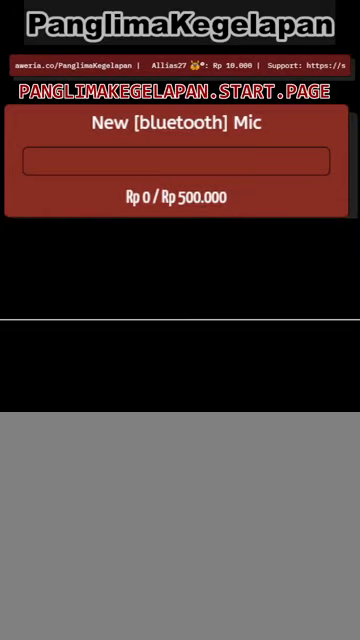
{"buttons": ["R2"], "left_stick": "center", "right_stick": "center", "events": []}